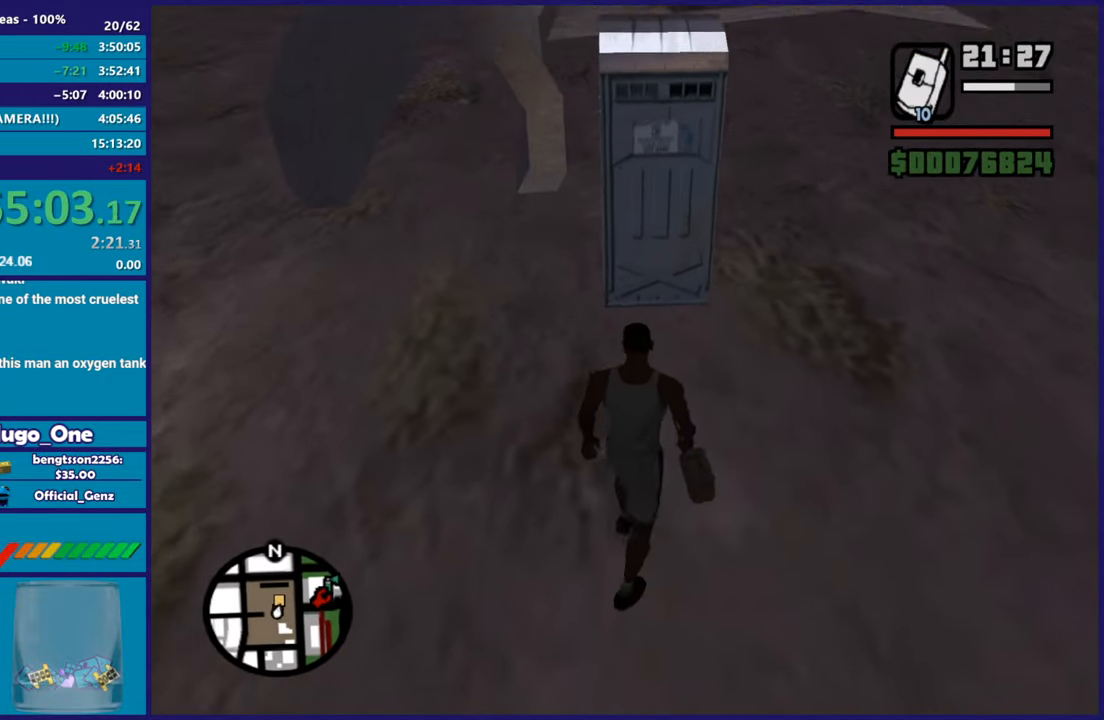
Gameplay with a controller (Xbox layout); each line is a JSON object with the inputs held at the frame after it. "events" lists button and stick changes between this image and that frame as [ms after this image, input, new state], when the widget could be followed in between.
{"buttons": [], "left_stick": "up", "right_stick": "center", "events": [[83, "right_stick", "down-left"], [284, "left_stick", "center"], [300, "right_stick", "center"], [434, "left_stick", "up"]]}
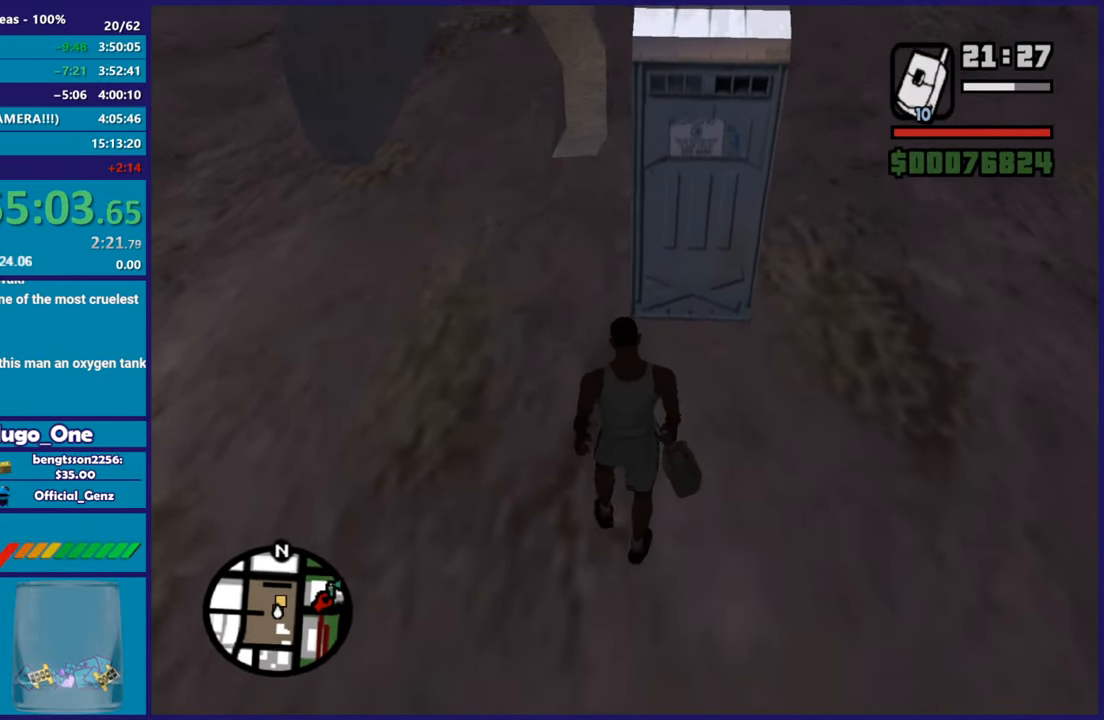
{"buttons": ["R2"], "left_stick": "center", "right_stick": "center", "events": [[17, "right_stick", "up-right"], [151, "right_stick", "center"], [468, "R2", "down"], [484, "left_stick", "center"]]}
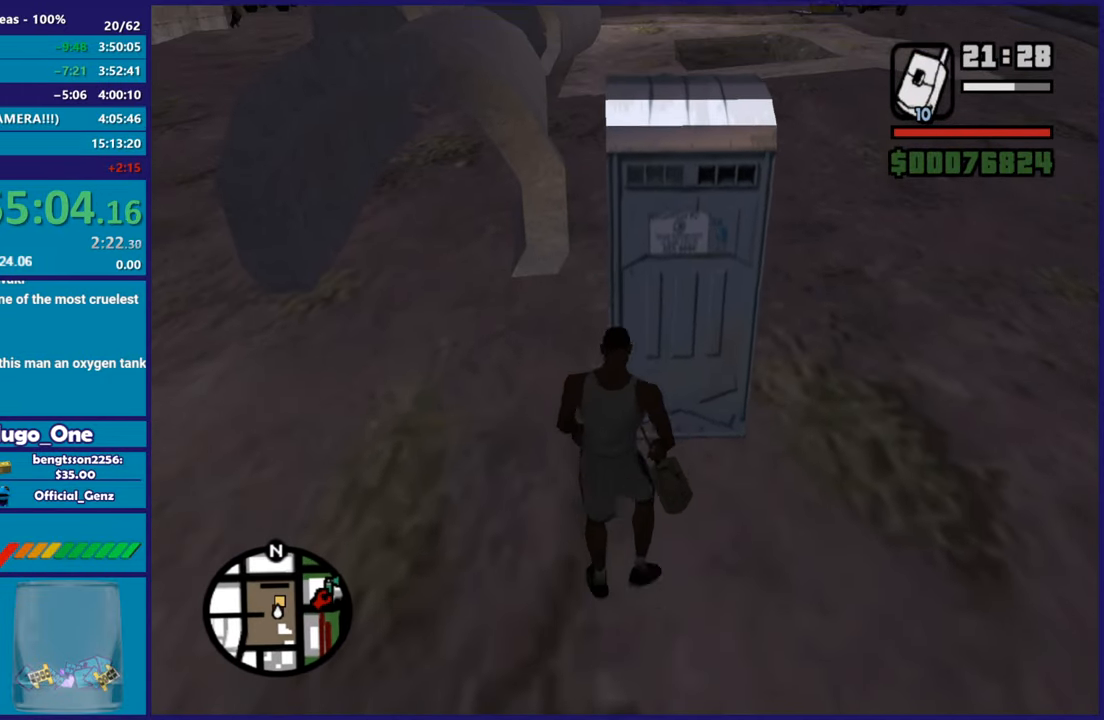
{"buttons": [], "left_stick": "center", "right_stick": "center", "events": [[267, "R2", "up"]]}
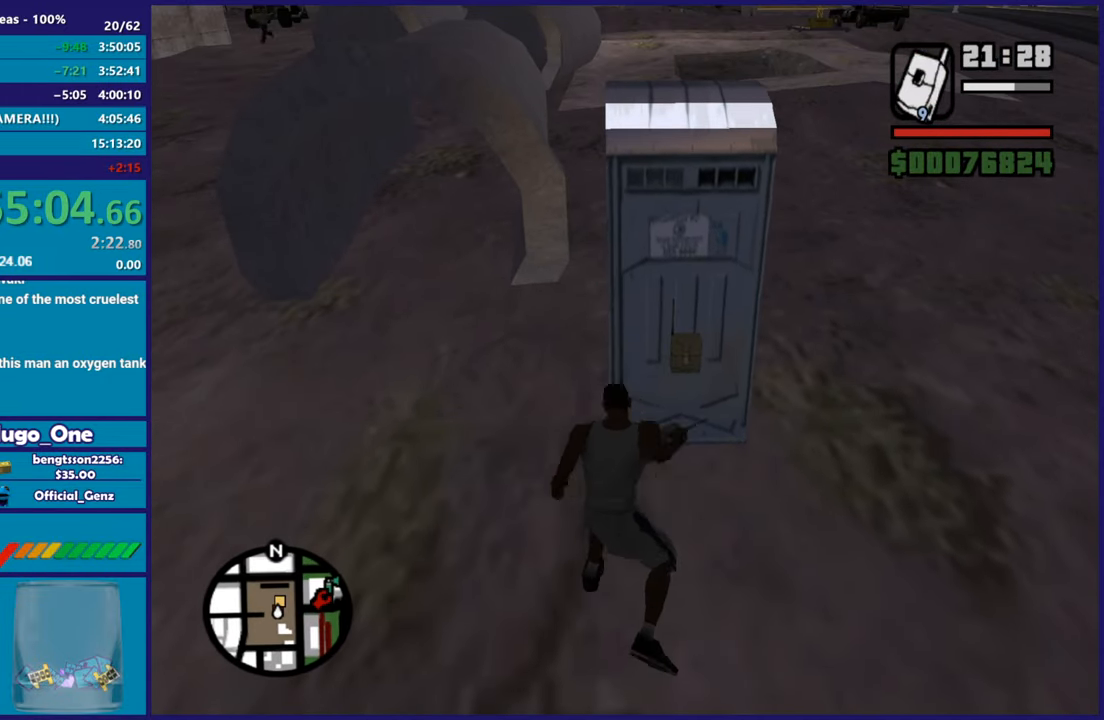
{"buttons": ["R2"], "left_stick": "center", "right_stick": "center", "events": [[334, "R2", "down"]]}
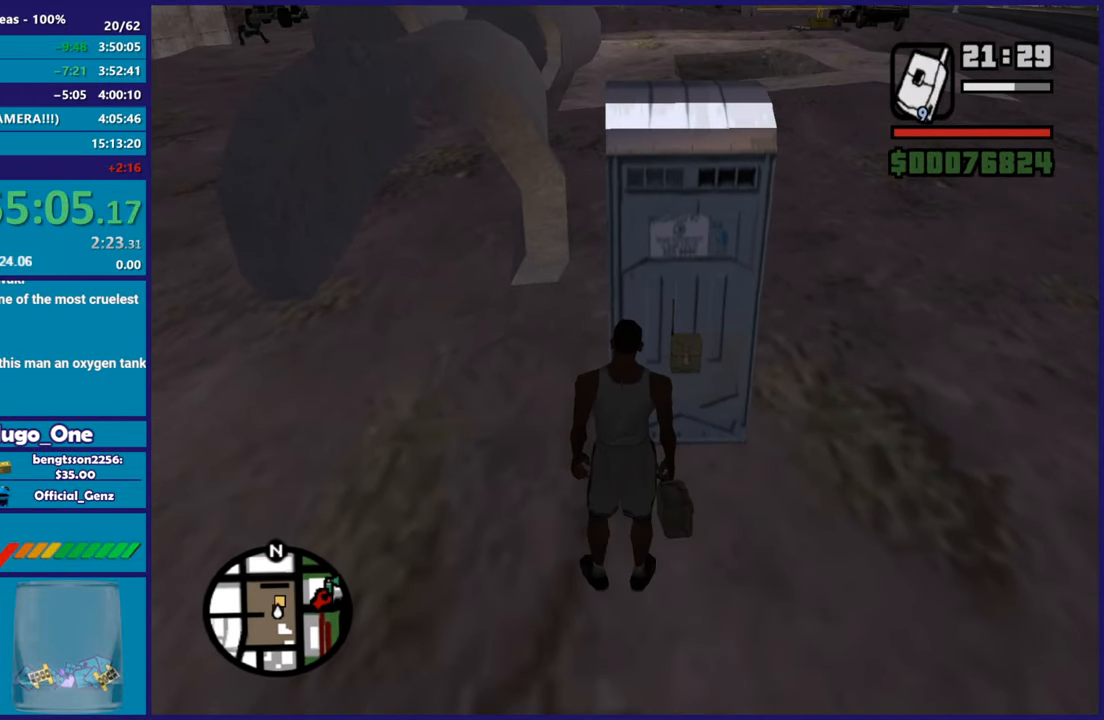
{"buttons": [], "left_stick": "center", "right_stick": "center", "events": [[67, "R2", "up"], [150, "R2", "down"], [500, "R2", "up"]]}
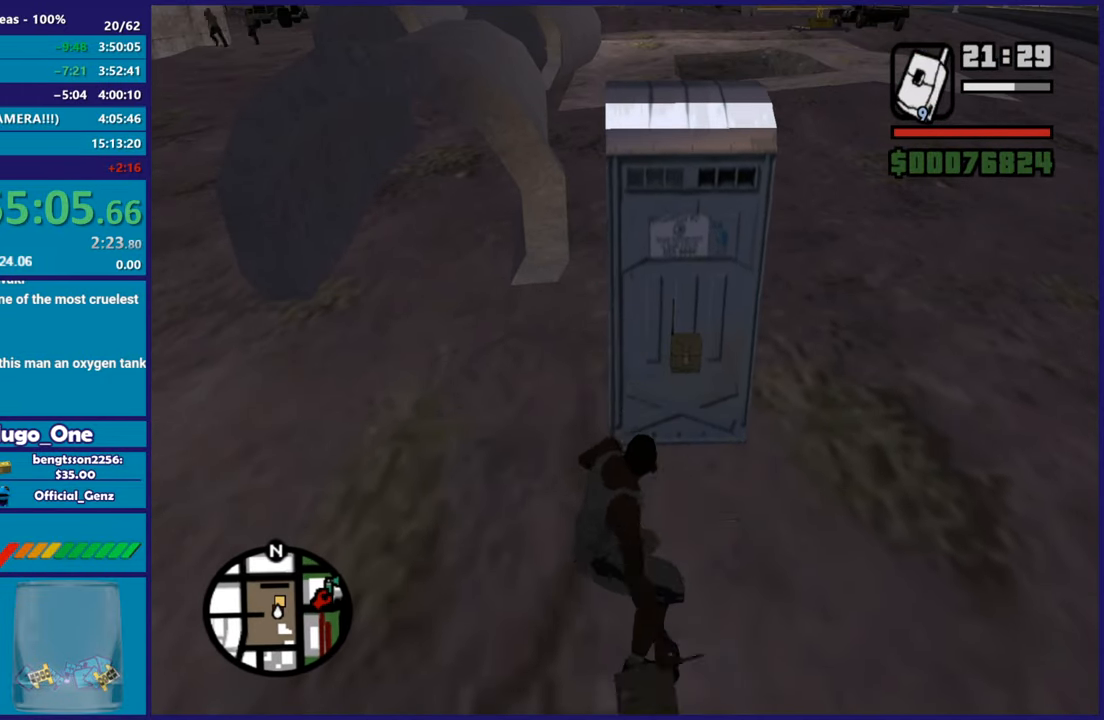
{"buttons": [], "left_stick": "center", "right_stick": "center", "events": []}
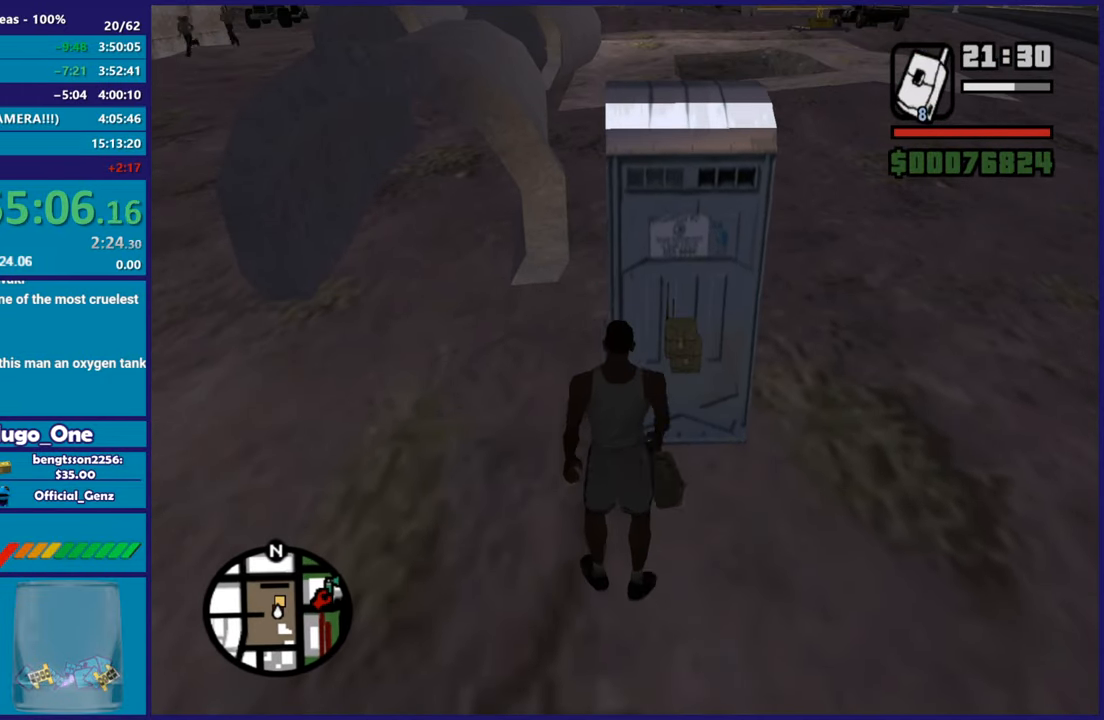
{"buttons": [], "left_stick": "center", "right_stick": "center", "events": [[83, "R2", "down"], [367, "R2", "up"]]}
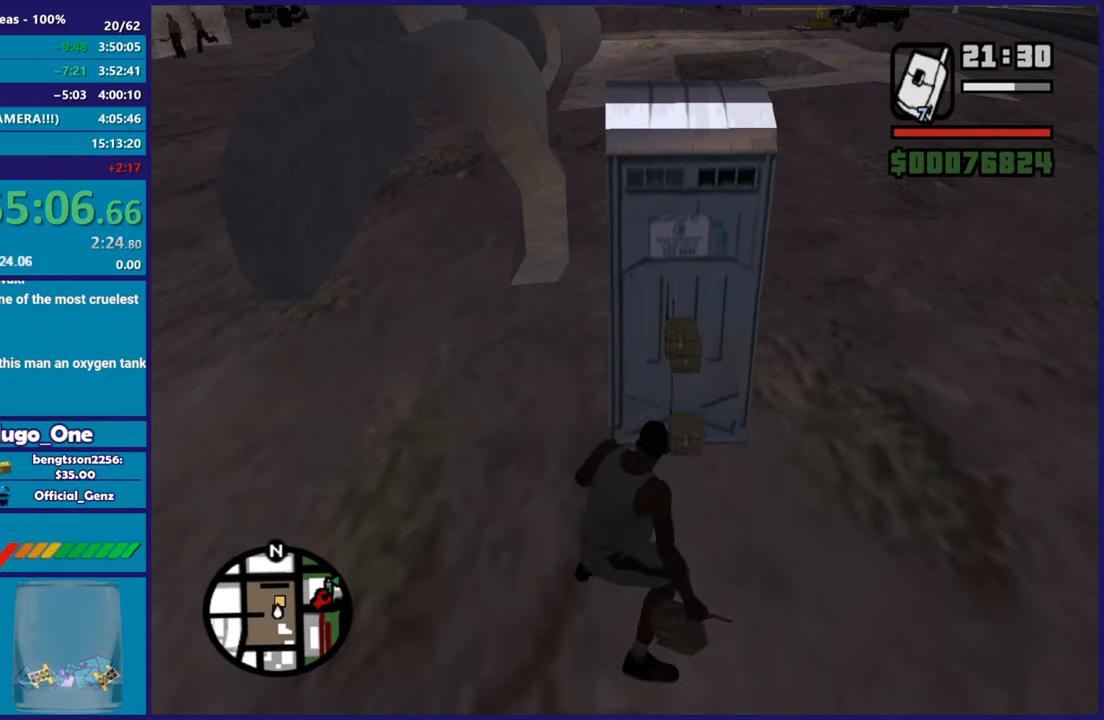
{"buttons": ["A"], "left_stick": "right", "right_stick": "center", "events": [[184, "A", "down"], [217, "left_stick", "right"], [368, "A", "up"], [434, "A", "down"]]}
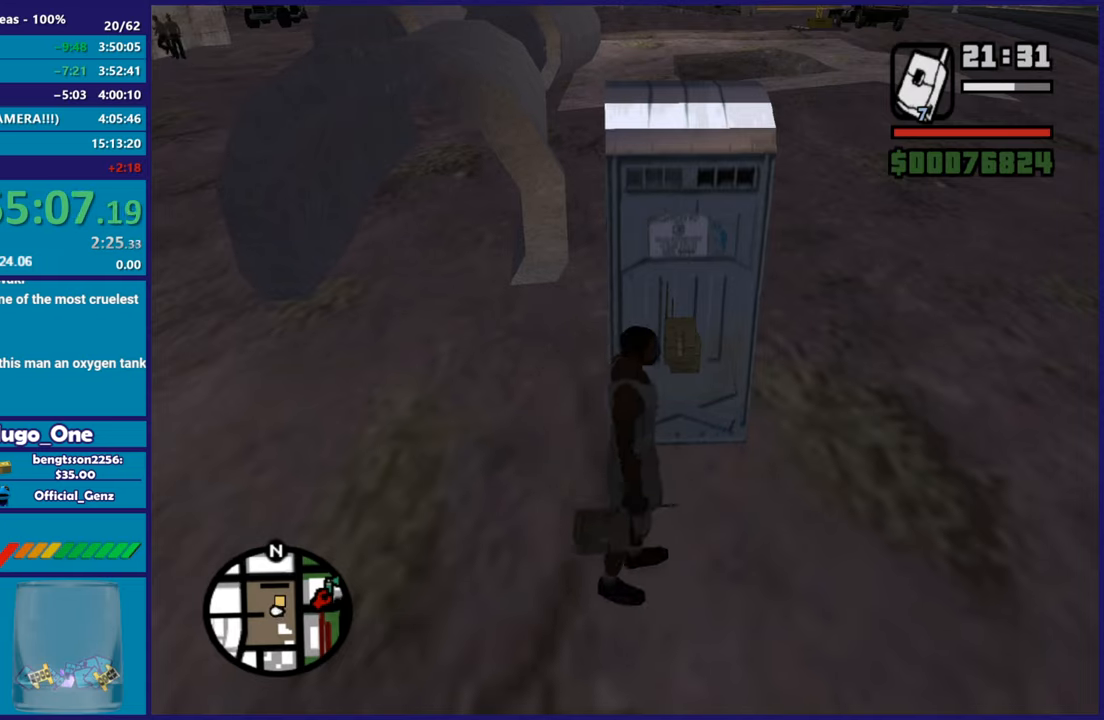
{"buttons": ["A"], "left_stick": "up-right", "right_stick": "center", "events": [[83, "A", "up"], [133, "A", "down"], [234, "R1", "down"], [317, "left_stick", "up-right"], [350, "R1", "up"], [367, "A", "up"], [467, "A", "down"]]}
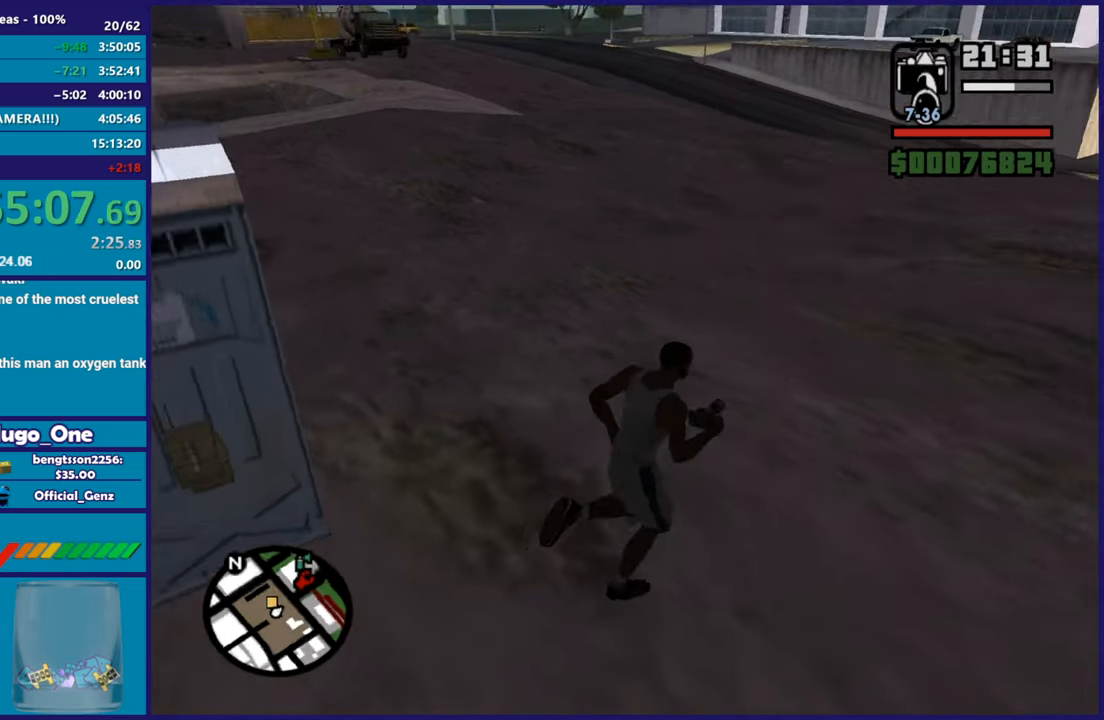
{"buttons": ["A"], "left_stick": "up", "right_stick": "center", "events": [[101, "A", "up"], [184, "A", "down"], [234, "left_stick", "up"], [301, "A", "up"], [351, "A", "down"], [384, "R1", "down"], [501, "R1", "up"]]}
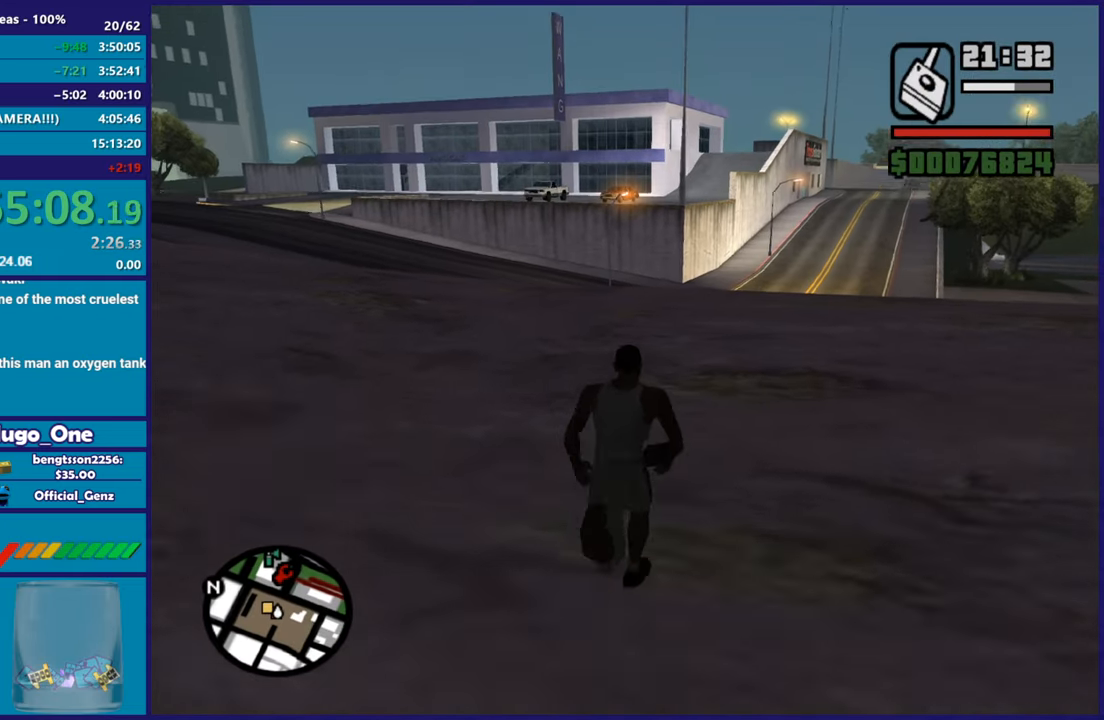
{"buttons": ["A"], "left_stick": "up", "right_stick": "center", "events": [[17, "A", "up"], [117, "A", "down"], [267, "A", "up"], [334, "A", "down"]]}
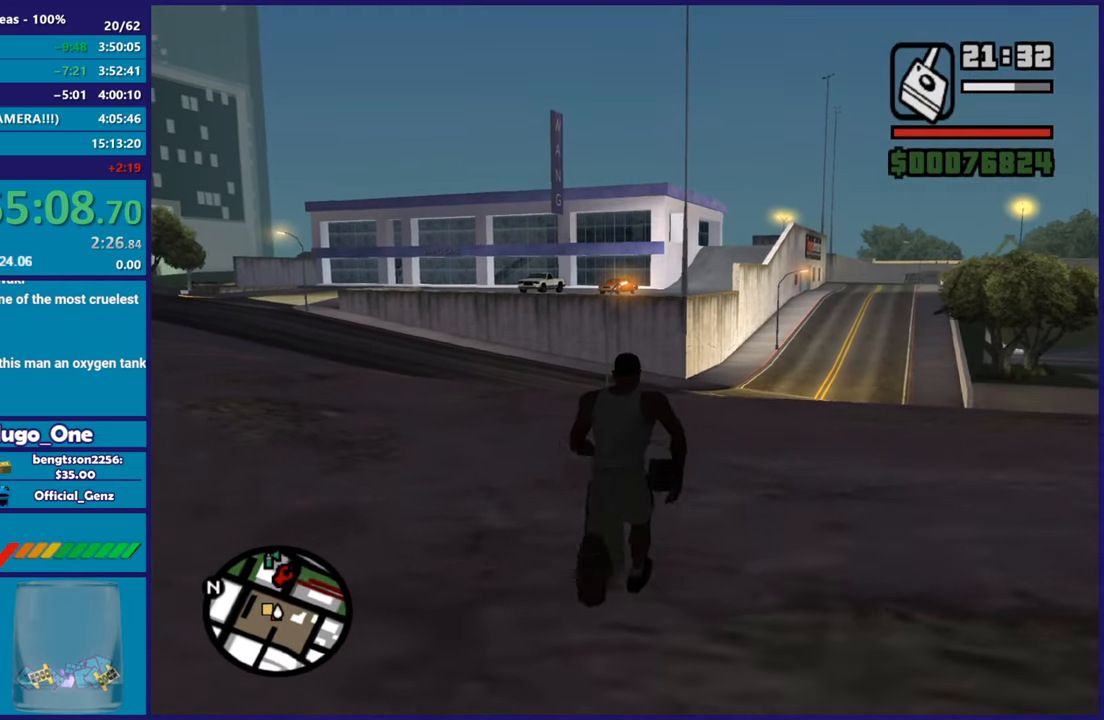
{"buttons": ["A"], "left_stick": "up-left", "right_stick": "center", "events": [[17, "A", "up"], [67, "A", "down"], [217, "A", "up"], [251, "A", "down"], [401, "A", "up"], [484, "A", "down"], [484, "left_stick", "up-left"]]}
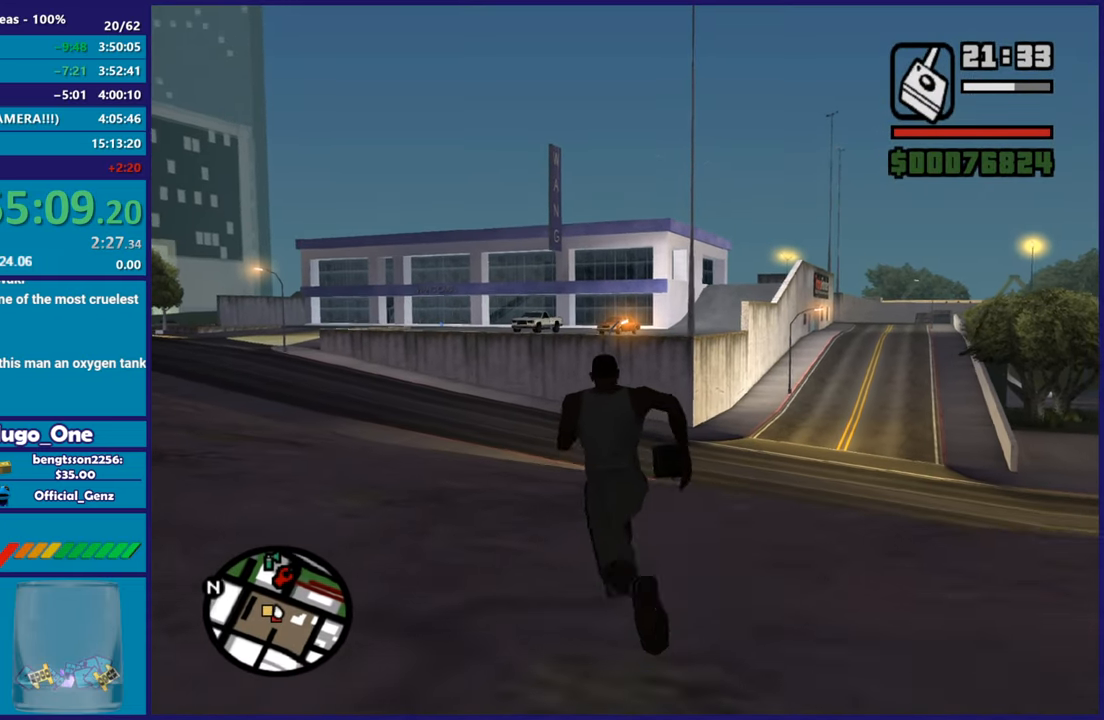
{"buttons": ["A"], "left_stick": "up", "right_stick": "center"}
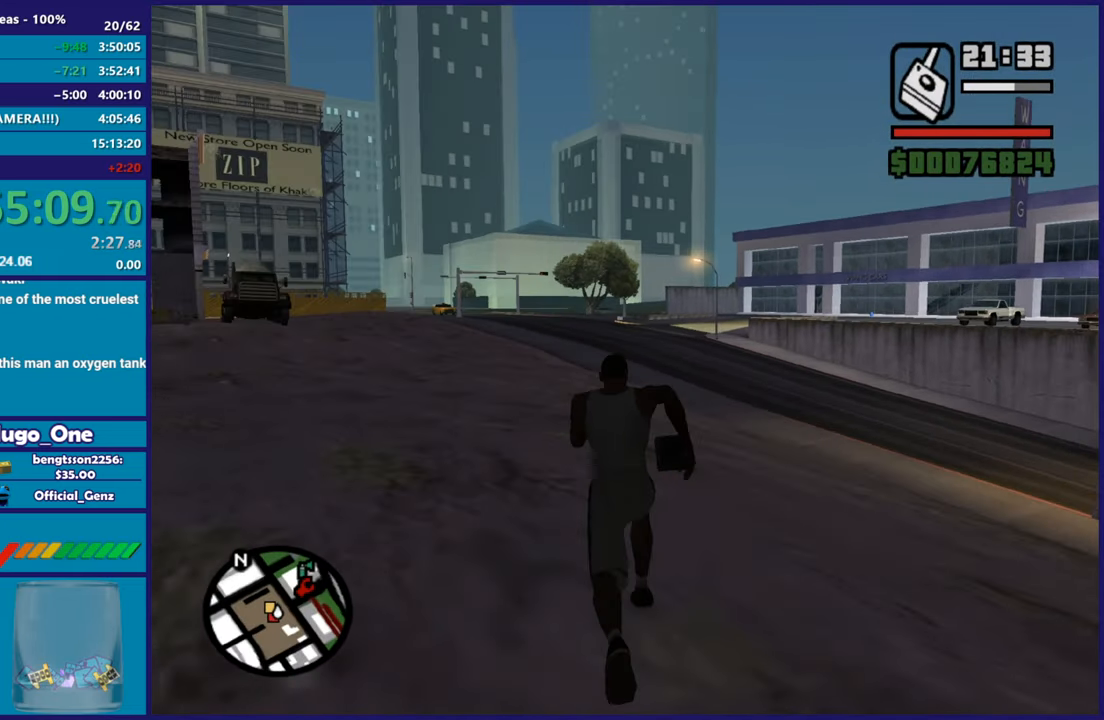
{"buttons": ["A"], "left_stick": "up-left", "right_stick": "center"}
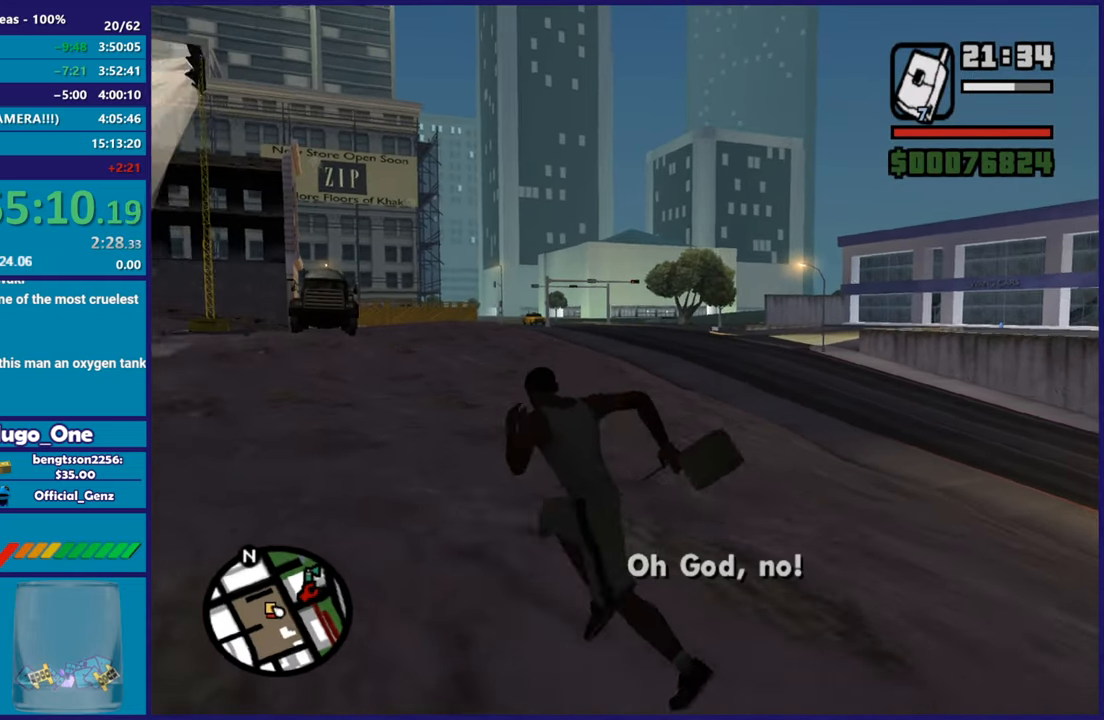
{"buttons": ["A"], "left_stick": "up-left", "right_stick": "center", "events": [[100, "A", "up"], [217, "A", "down"], [317, "A", "up"], [400, "A", "down"]]}
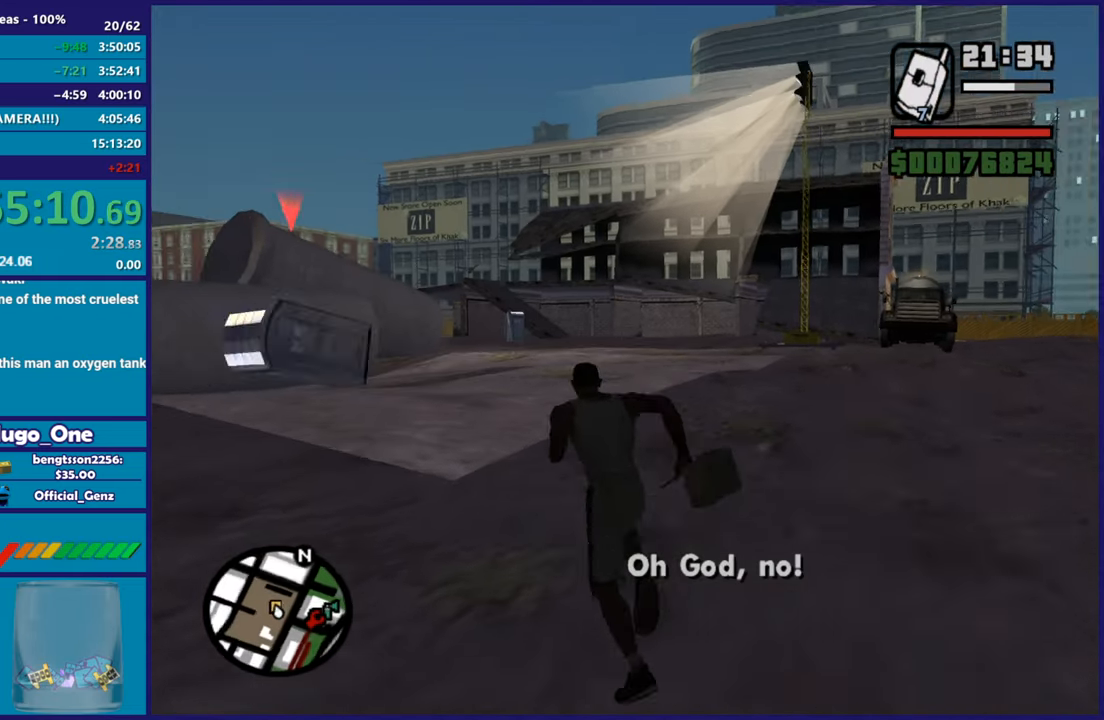
{"buttons": [], "left_stick": "up-right", "right_stick": "center", "events": [[17, "A", "up"], [17, "left_stick", "up"], [117, "A", "down"], [251, "A", "up"], [334, "A", "down"], [384, "left_stick", "up-right"], [468, "A", "up"]]}
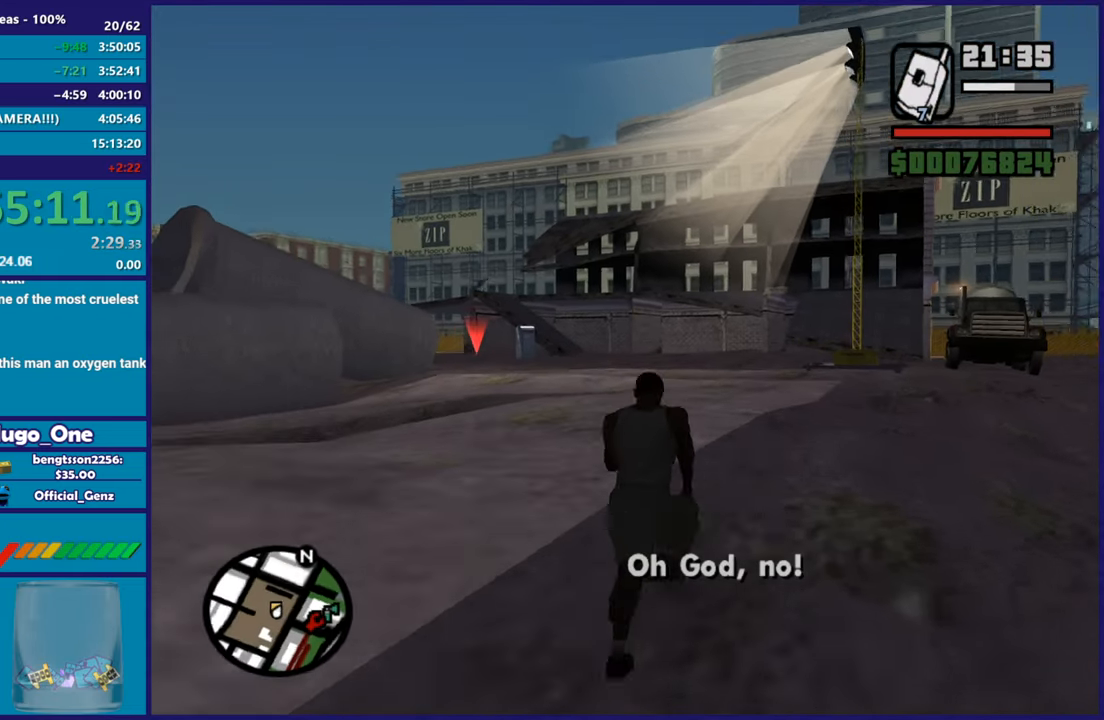
{"buttons": ["A"], "left_stick": "up", "right_stick": "center", "events": [[33, "A", "down"], [150, "A", "up"], [234, "A", "down"], [367, "A", "up"], [367, "left_stick", "up"], [450, "A", "down"]]}
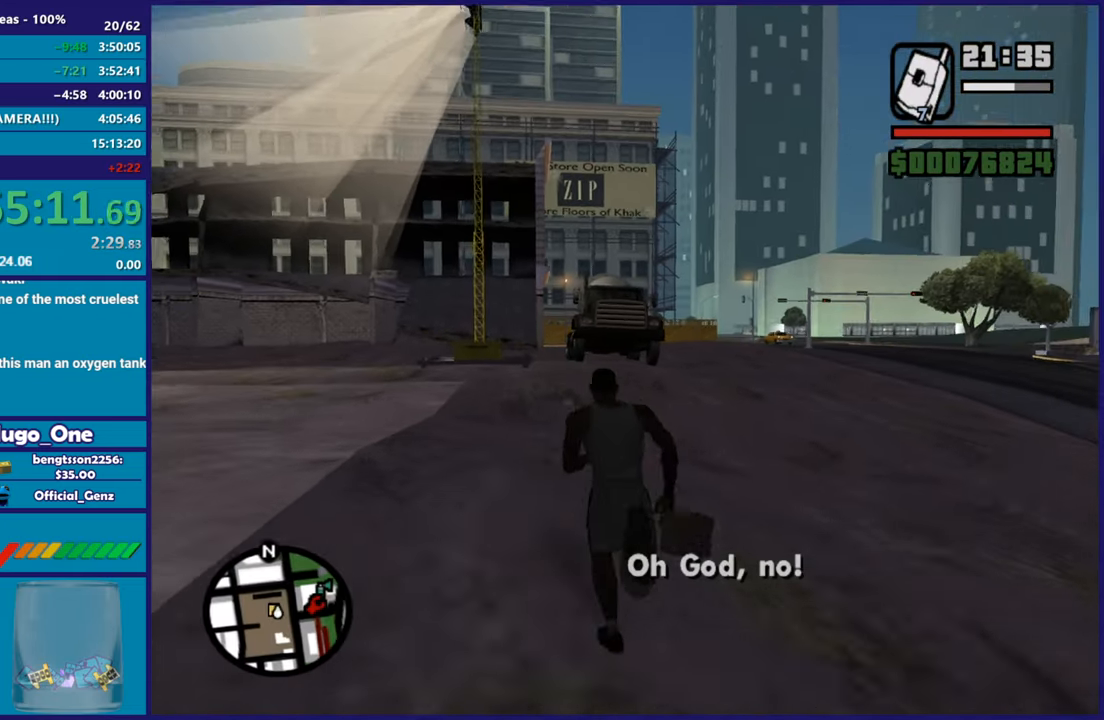
{"buttons": [], "left_stick": "up", "right_stick": "center", "events": [[67, "A", "up"], [167, "A", "down"], [267, "A", "up"], [334, "left_stick", "up-right"], [351, "A", "down"], [451, "A", "up"], [501, "left_stick", "up"]]}
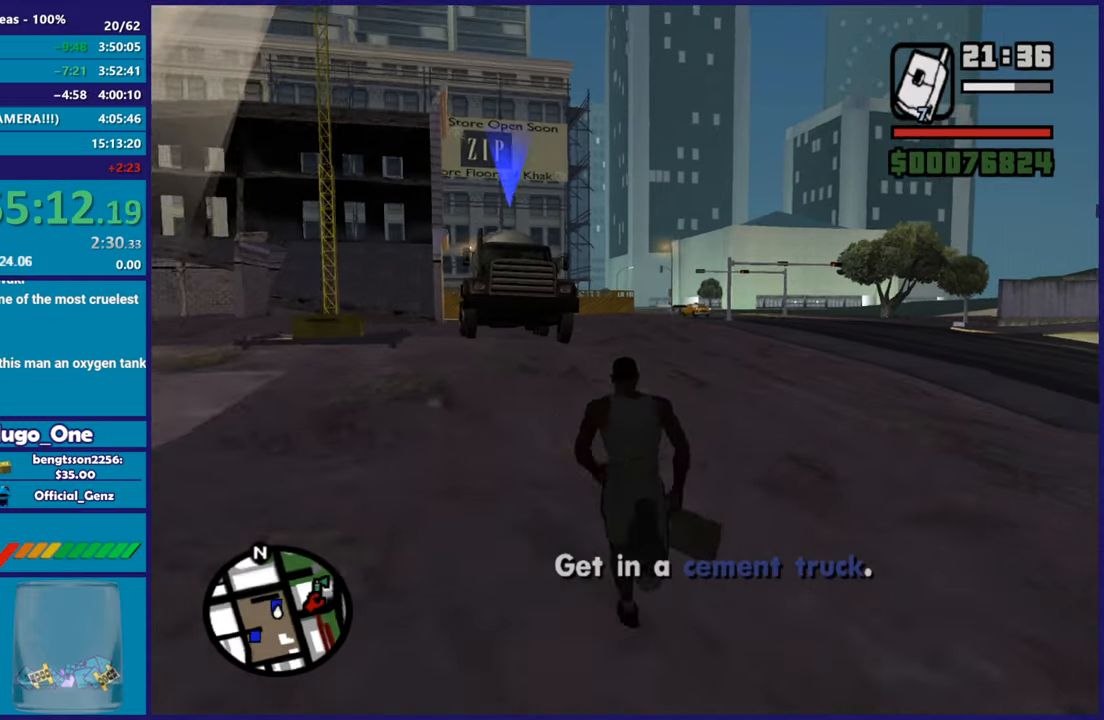
{"buttons": ["A"], "left_stick": "up", "right_stick": "center", "events": [[33, "A", "down"], [150, "A", "up"], [250, "A", "down"], [367, "A", "up"], [450, "A", "down"]]}
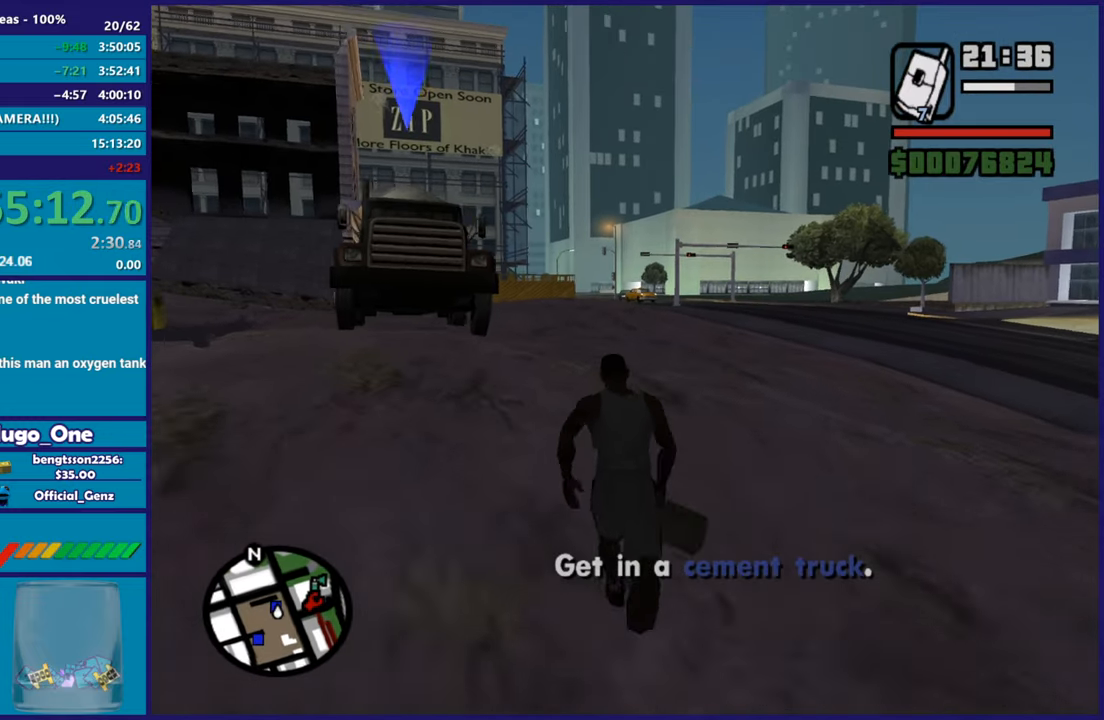
{"buttons": [], "left_stick": "up", "right_stick": "center", "events": [[67, "A", "up"], [167, "A", "down"], [267, "A", "up"], [368, "A", "down"], [484, "A", "up"]]}
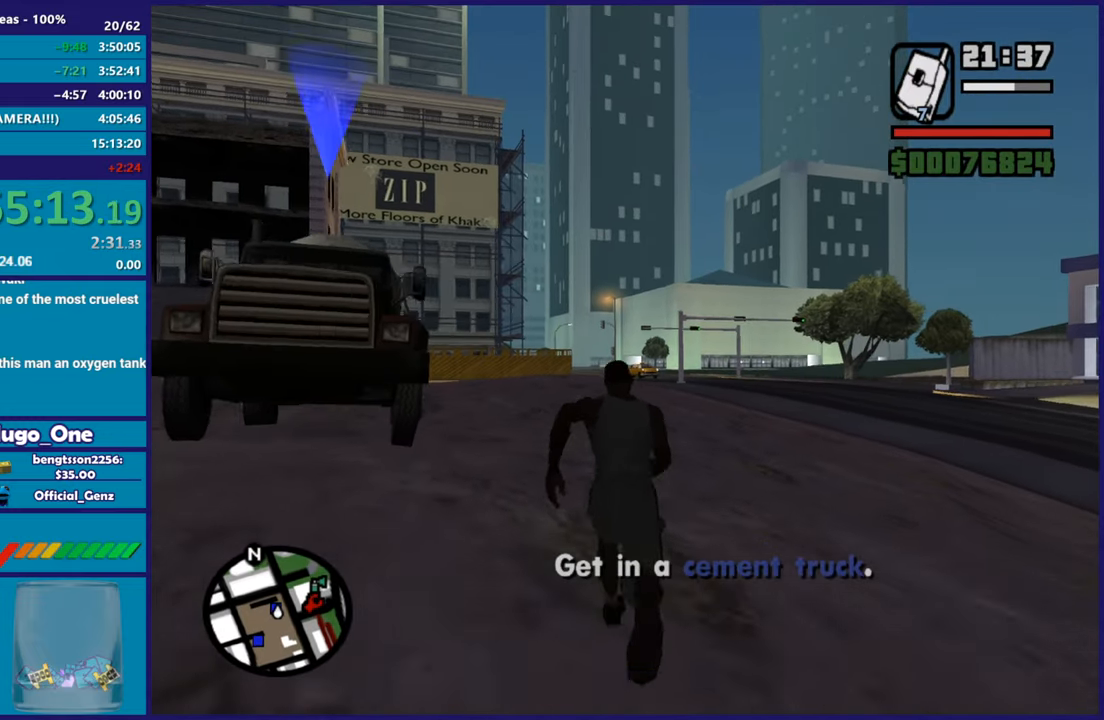
{"buttons": ["A"], "left_stick": "up-left", "right_stick": "center", "events": [[67, "A", "down"], [184, "A", "up"], [284, "A", "down"], [367, "A", "up"], [434, "left_stick", "up-left"], [450, "A", "down"]]}
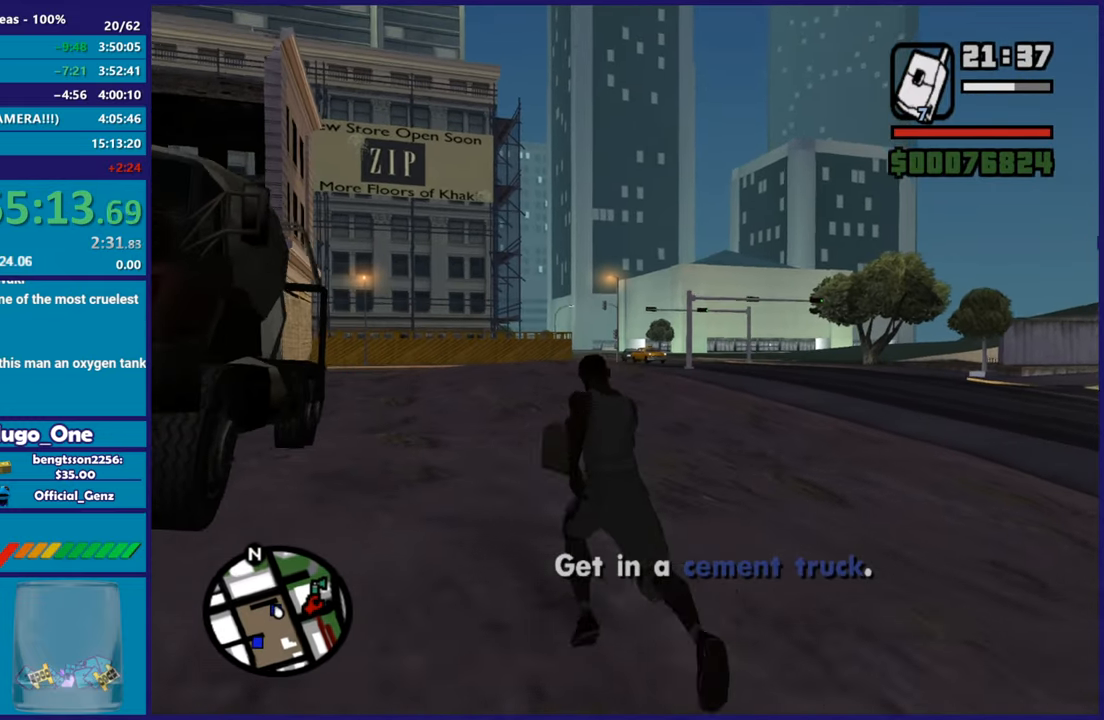
{"buttons": [], "left_stick": "center", "right_stick": "center", "events": [[84, "A", "up"], [167, "Y", "down"], [317, "Y", "up"], [334, "left_stick", "center"], [368, "Y", "down"], [484, "Y", "up"]]}
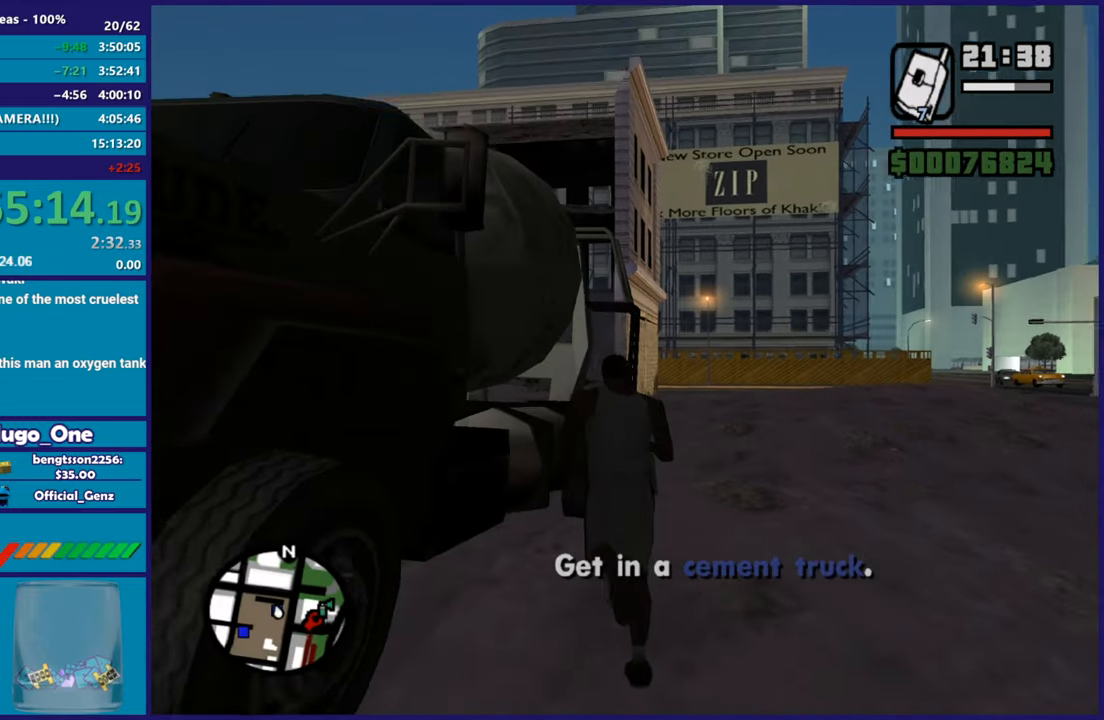
{"buttons": [], "left_stick": "center", "right_stick": "down-left", "events": [[50, "Y", "down"], [167, "Y", "up"], [284, "right_stick", "down-left"]]}
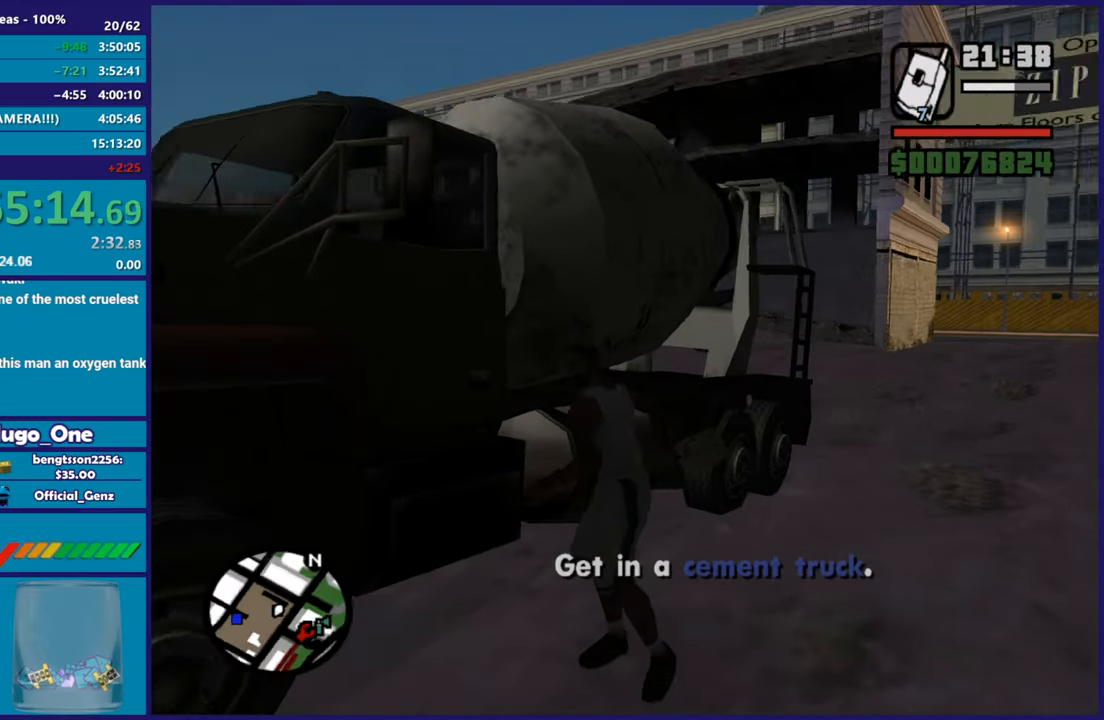
{"buttons": [], "left_stick": "center", "right_stick": "center", "events": [[468, "right_stick", "center"]]}
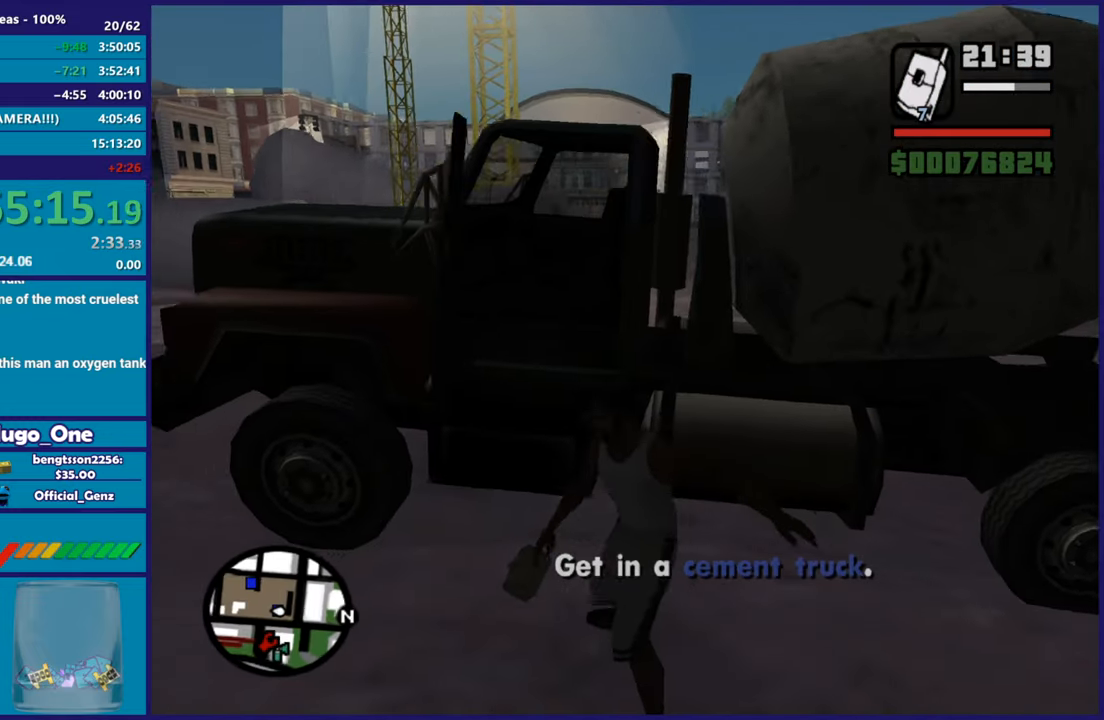
{"buttons": [], "left_stick": "center", "right_stick": "center", "events": []}
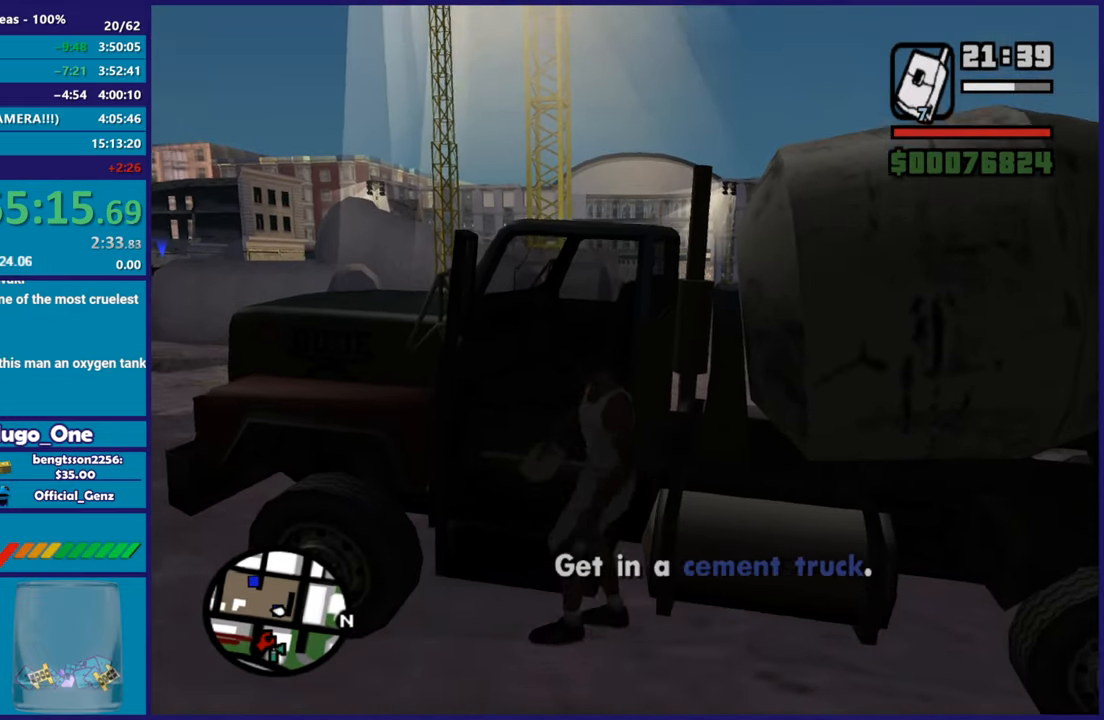
{"buttons": ["A", "R2"], "left_stick": "right", "right_stick": "center", "events": [[317, "A", "down"], [317, "R2", "down"], [351, "left_stick", "right"]]}
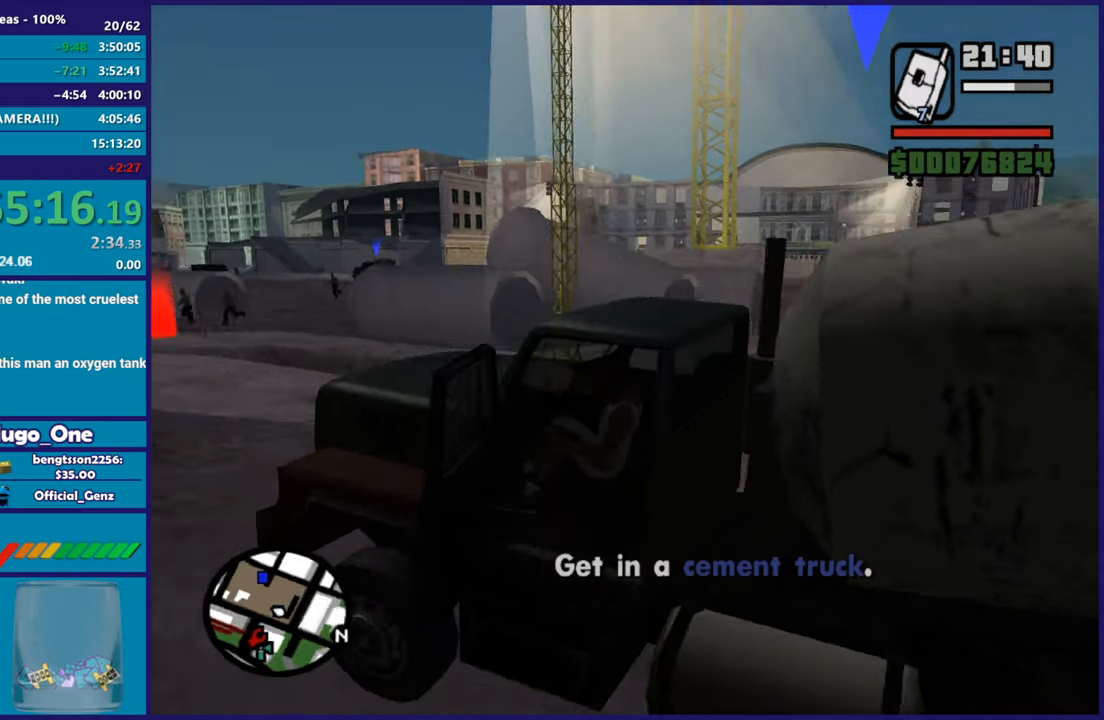
{"buttons": ["R2"], "left_stick": "right", "right_stick": "center", "events": [[367, "A", "up"]]}
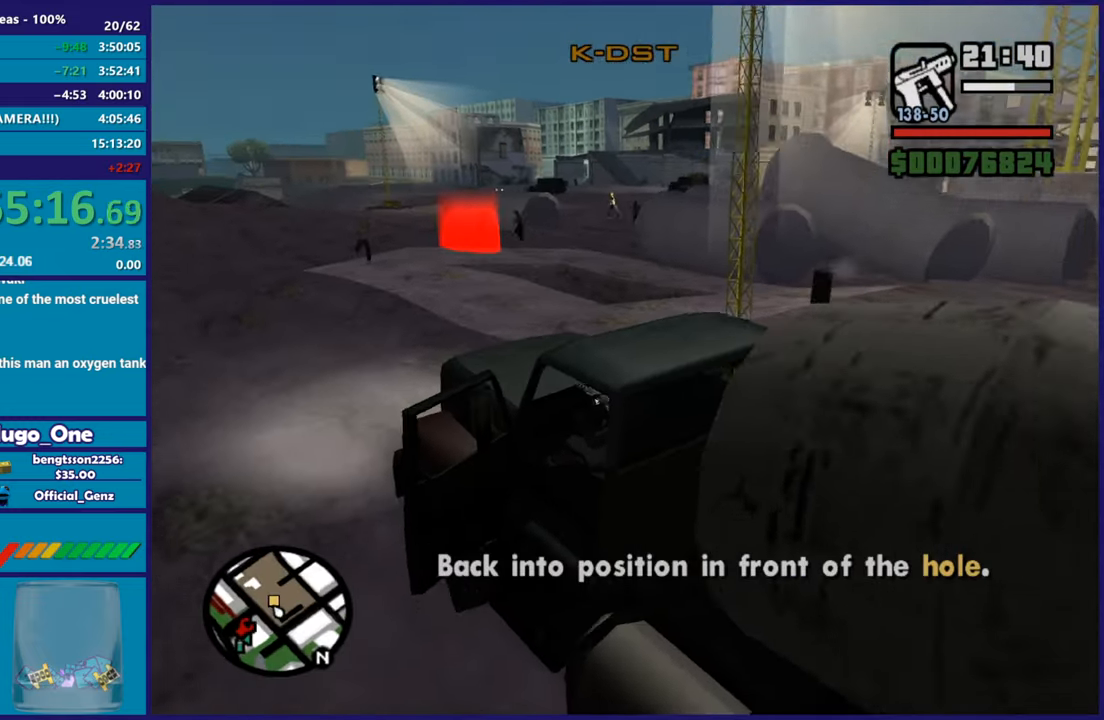
{"buttons": ["R2"], "left_stick": "center", "right_stick": "down-left", "events": [[250, "right_stick", "down-left"], [417, "left_stick", "center"]]}
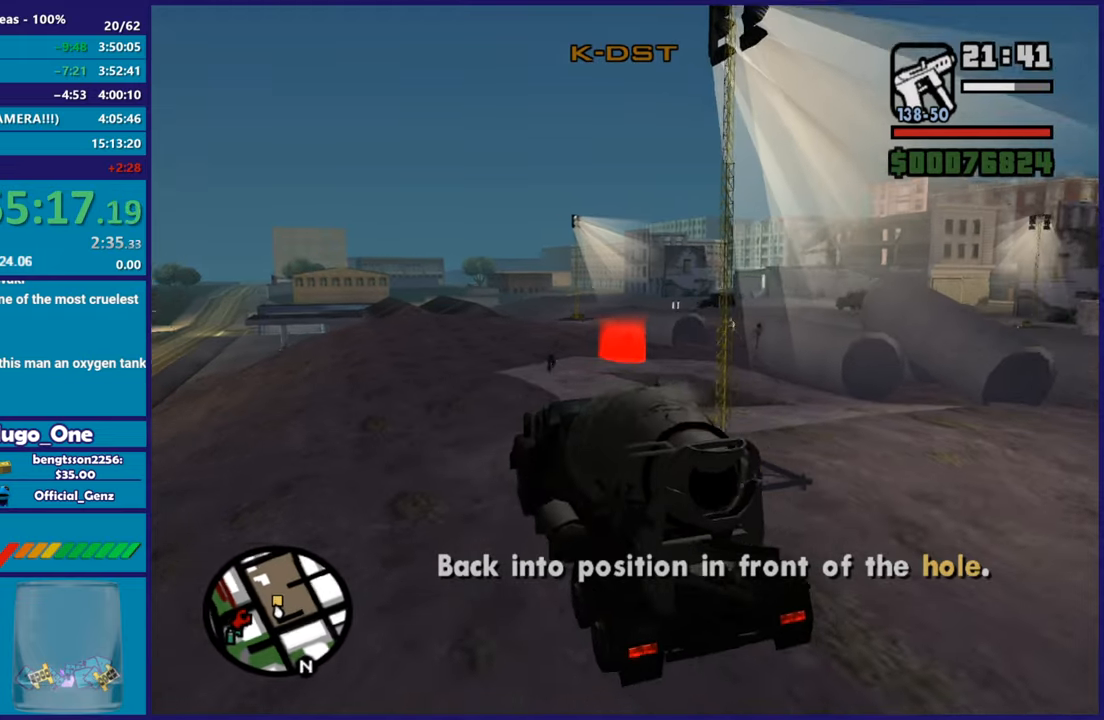
{"buttons": ["R2"], "left_stick": "right", "right_stick": "down-left", "events": [[67, "left_stick", "right"]]}